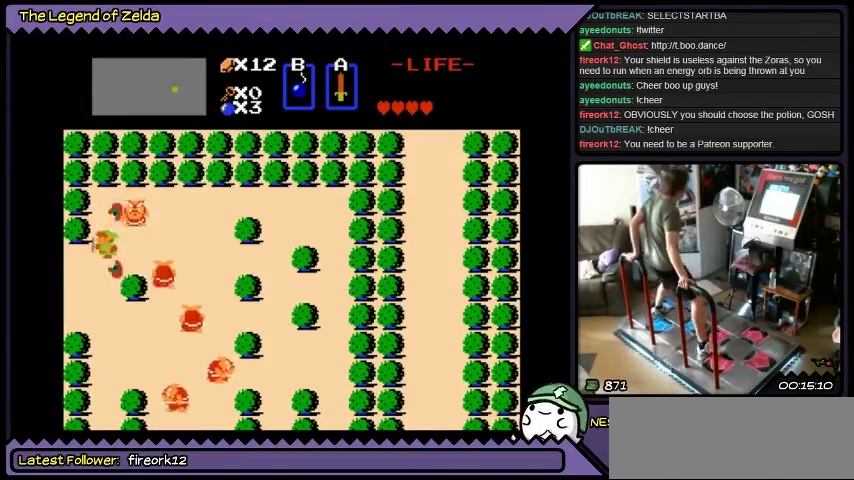
Gameplay with a controller (Xbox layout); each line is a JSON object with the inputs held at the frame after it. "events" lists button and stick changes between this image and that frame as [ms after this image, input, new state], when the widget could be followed in between. Not read: L1 L2 L3 R1 R2 R3 X Y.
{"buttons": ["DPAD_LEFT"], "events": [[67, "A", "up"]]}
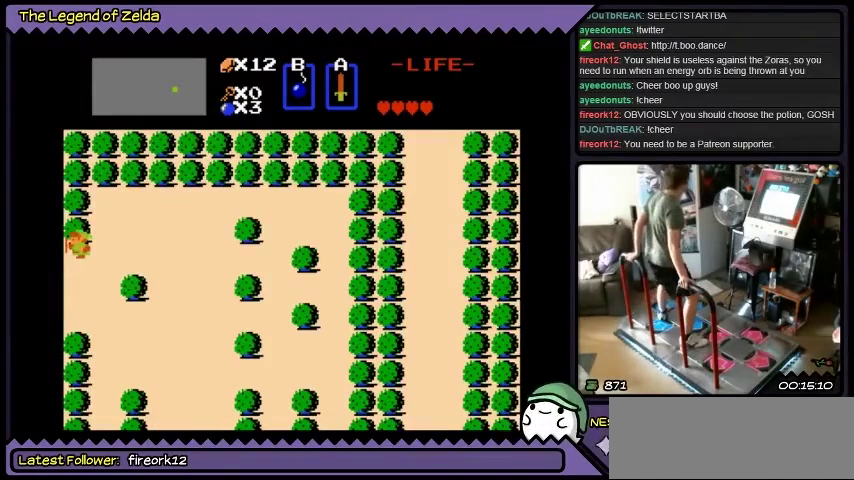
{"buttons": ["DPAD_DOWN", "DPAD_LEFT"], "events": [[167, "DPAD_LEFT", "up"], [267, "DPAD_DOWN", "down"], [400, "DPAD_LEFT", "down"]]}
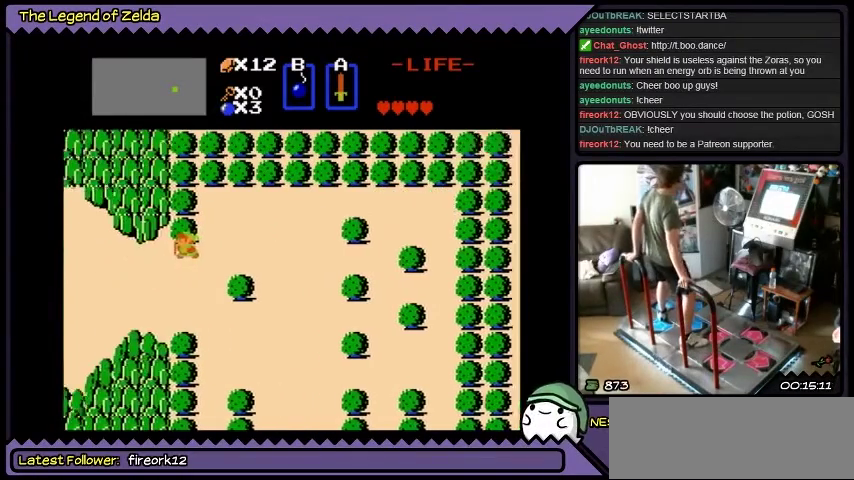
{"buttons": ["DPAD_LEFT"], "events": [[200, "DPAD_DOWN", "up"]]}
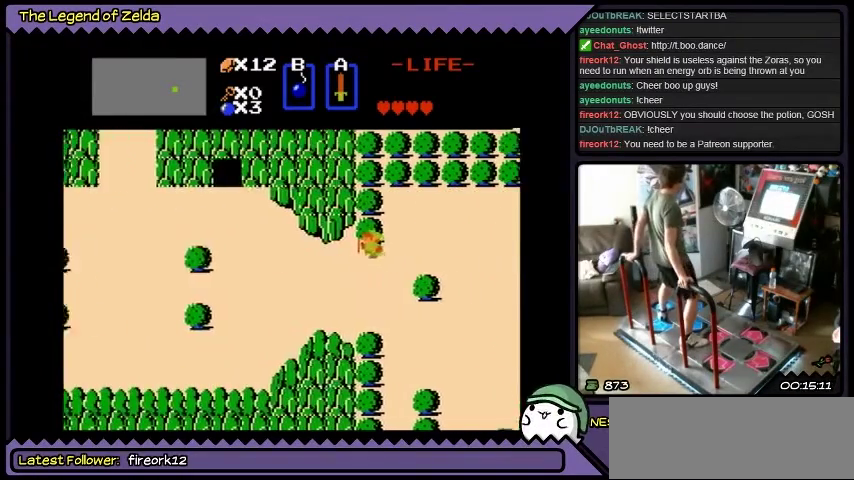
{"buttons": ["DPAD_LEFT"], "events": [[201, "DPAD_LEFT", "up"], [334, "DPAD_LEFT", "down"]]}
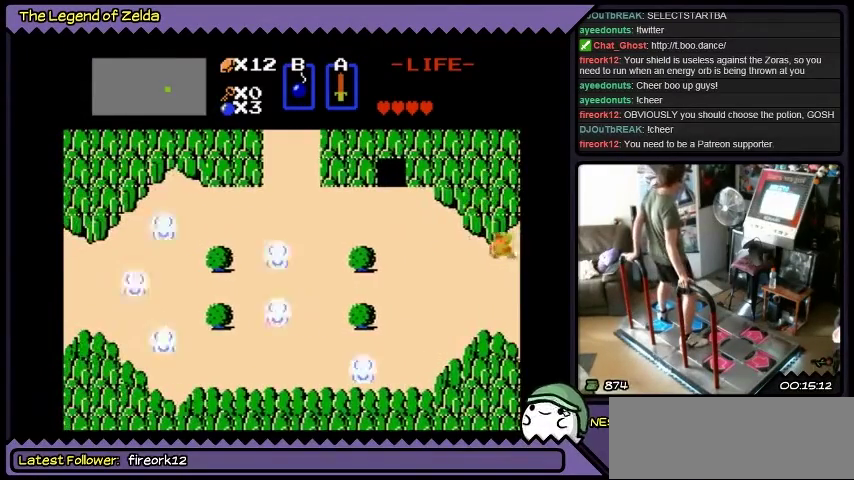
{"buttons": ["DPAD_LEFT"], "events": []}
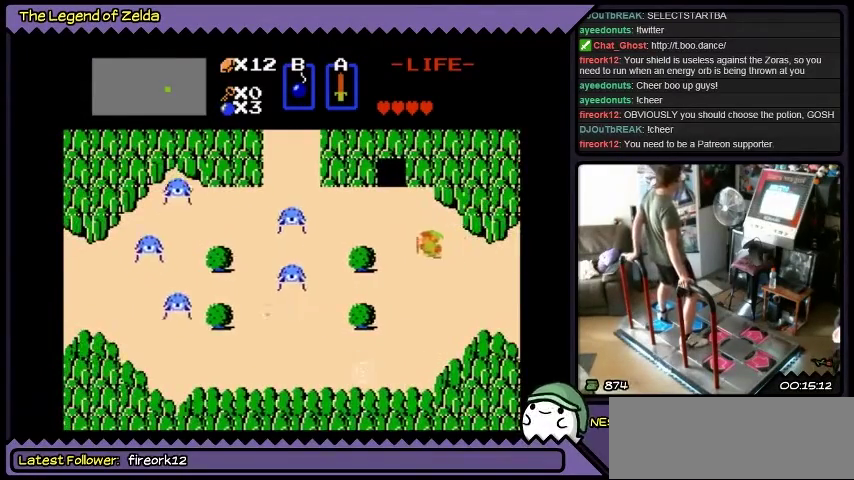
{"buttons": ["DPAD_LEFT"], "events": []}
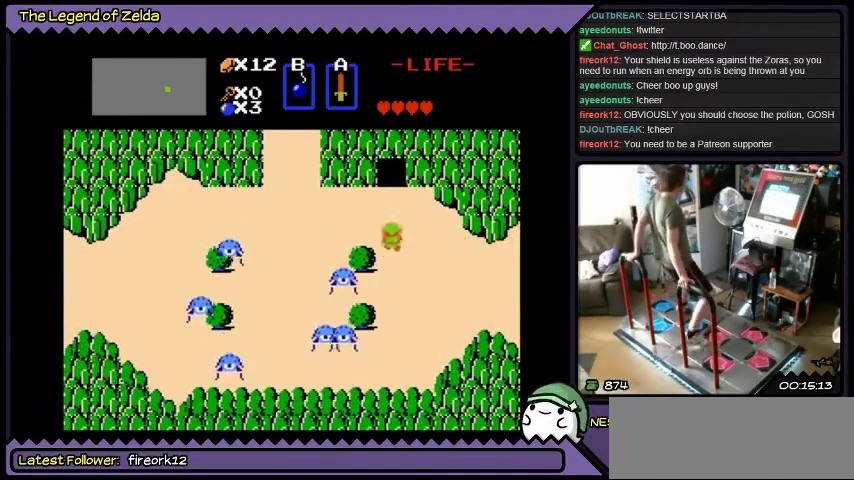
{"buttons": ["DPAD_UP"], "events": [[33, "DPAD_LEFT", "up"], [133, "DPAD_UP", "down"]]}
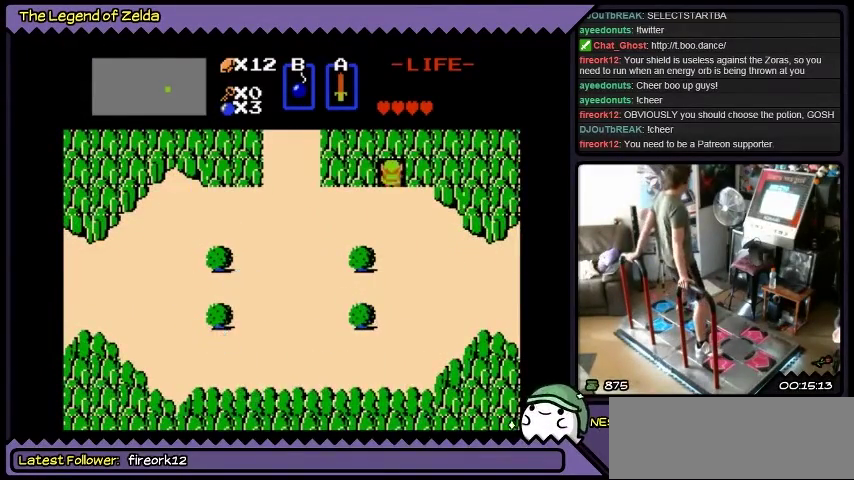
{"buttons": ["DPAD_UP"], "events": []}
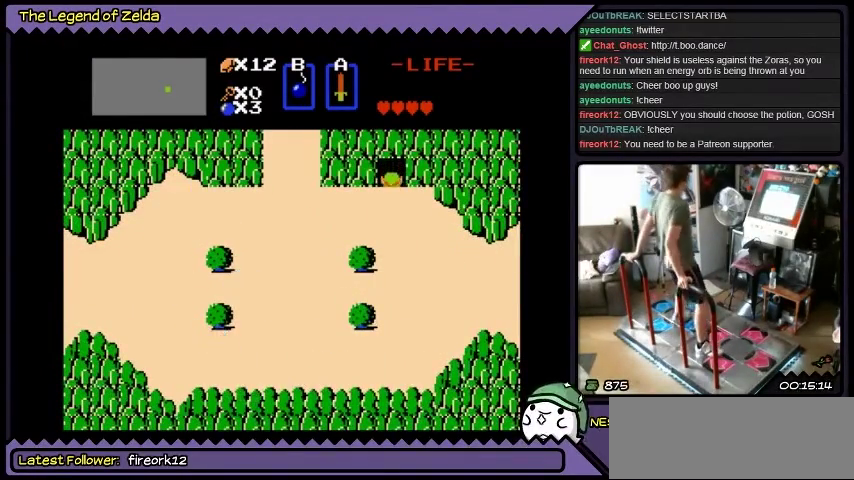
{"buttons": [], "events": [[67, "DPAD_UP", "up"]]}
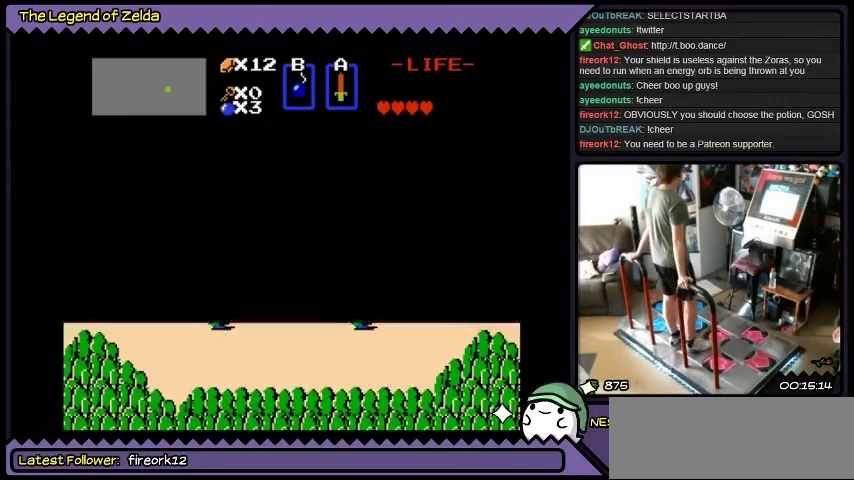
{"buttons": [], "events": []}
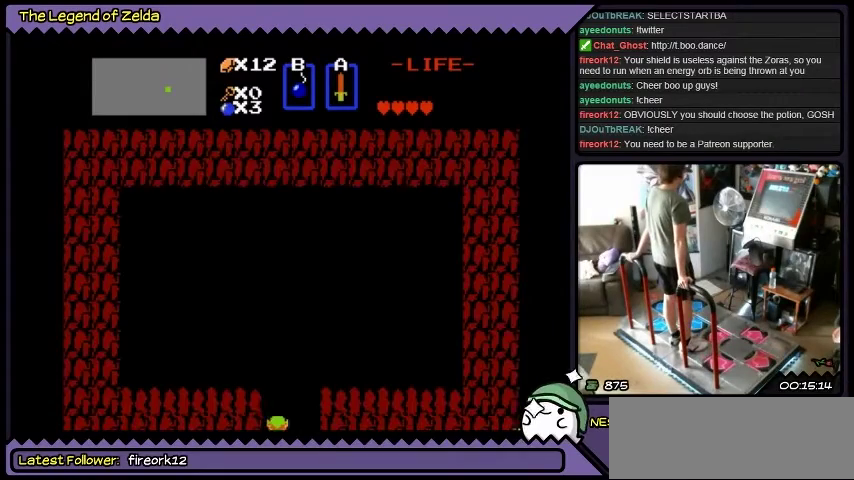
{"buttons": [], "events": []}
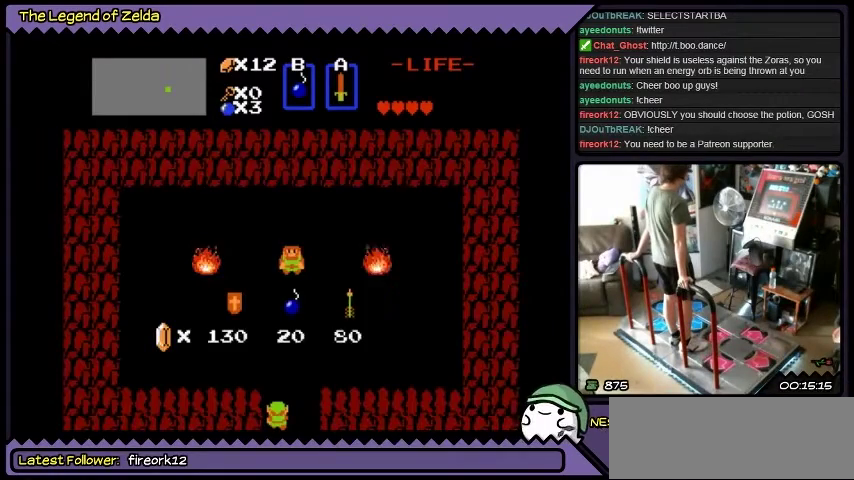
{"buttons": [], "events": []}
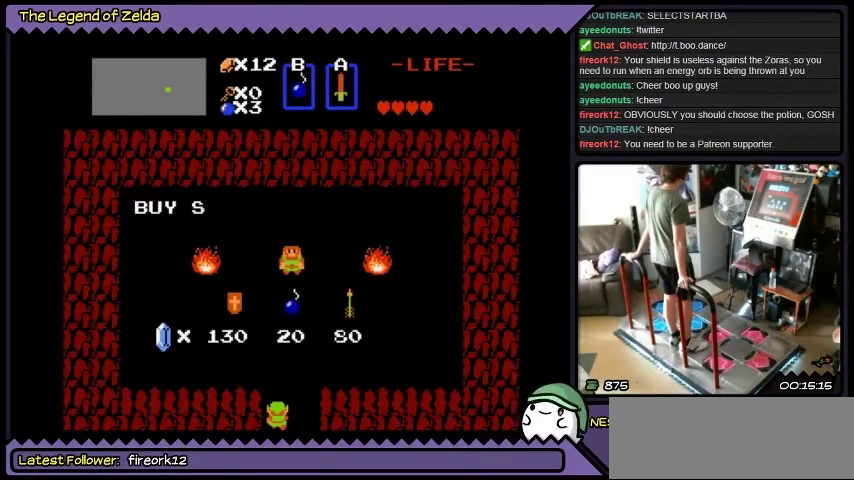
{"buttons": [], "events": []}
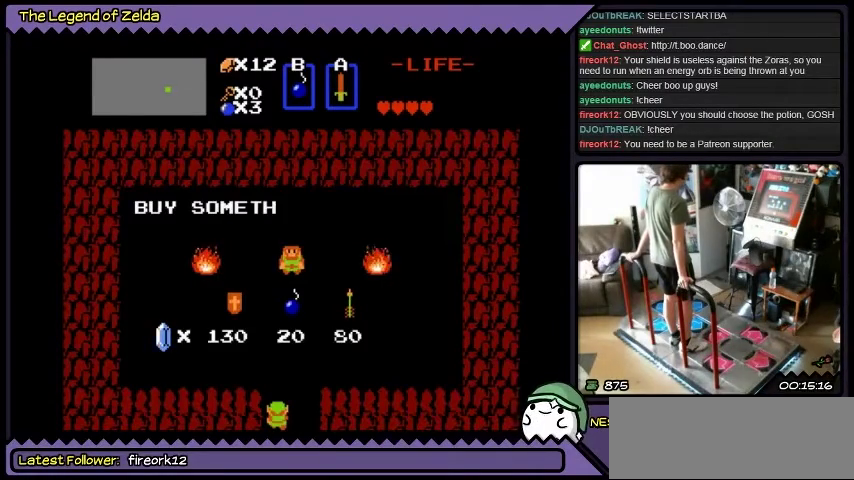
{"buttons": [], "events": []}
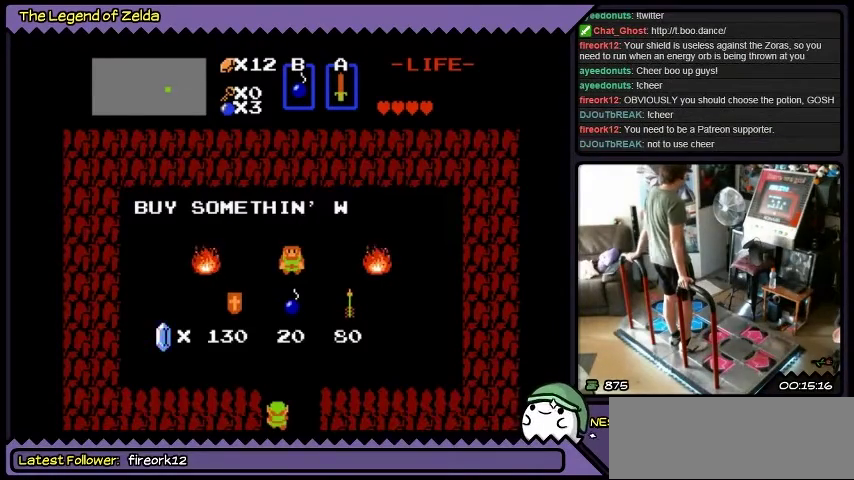
{"buttons": [], "events": []}
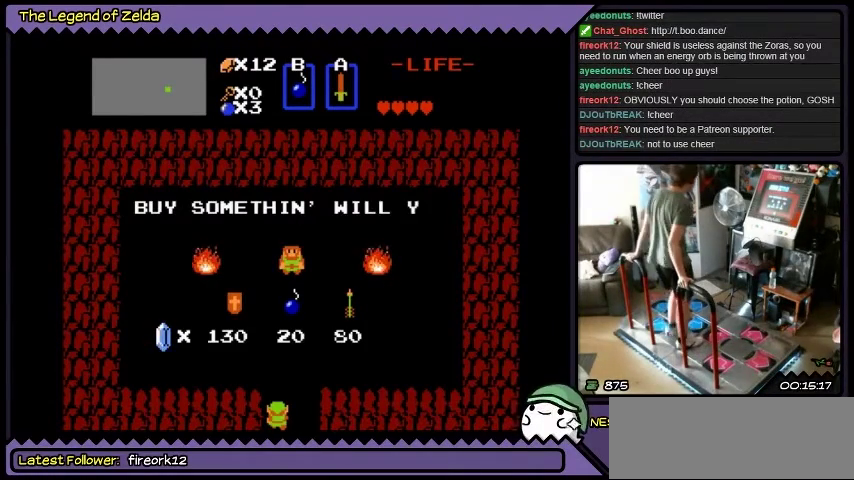
{"buttons": [], "events": []}
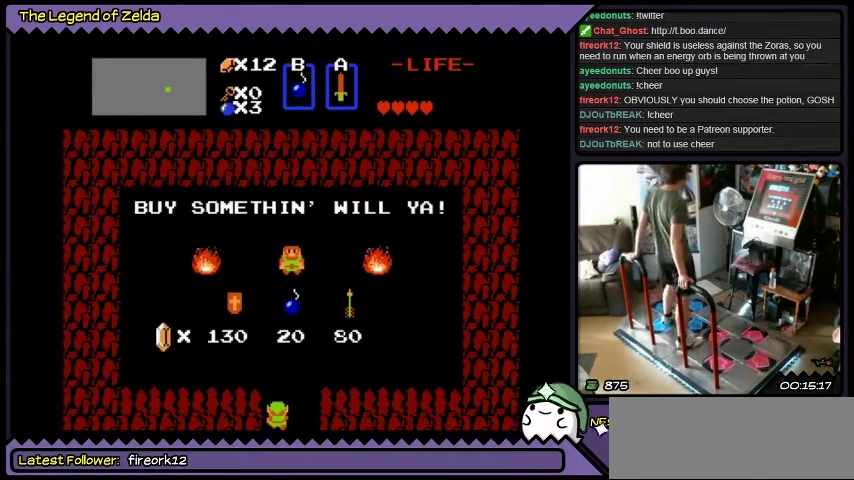
{"buttons": [], "events": []}
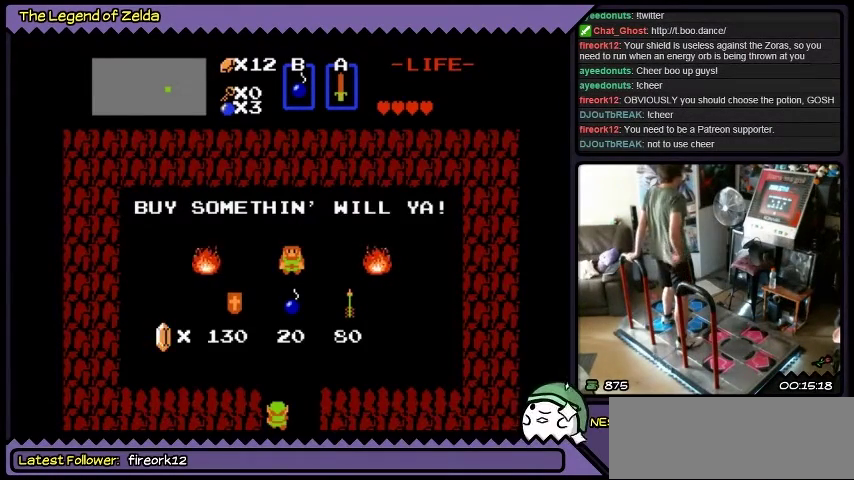
{"buttons": ["DPAD_DOWN"], "events": [[201, "DPAD_DOWN", "down"]]}
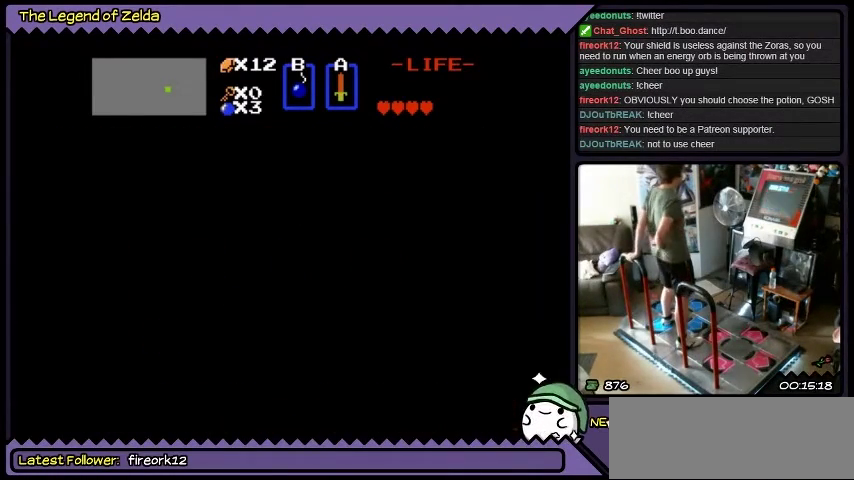
{"buttons": [], "events": [[200, "DPAD_DOWN", "up"]]}
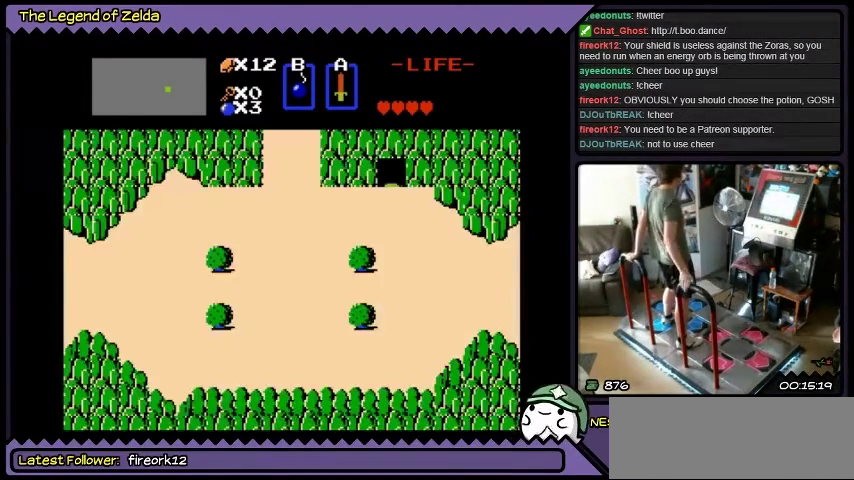
{"buttons": [], "events": []}
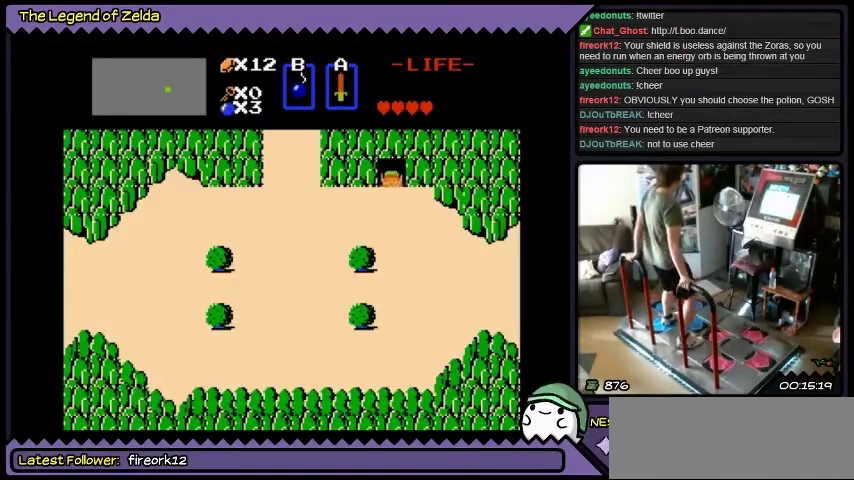
{"buttons": [], "events": []}
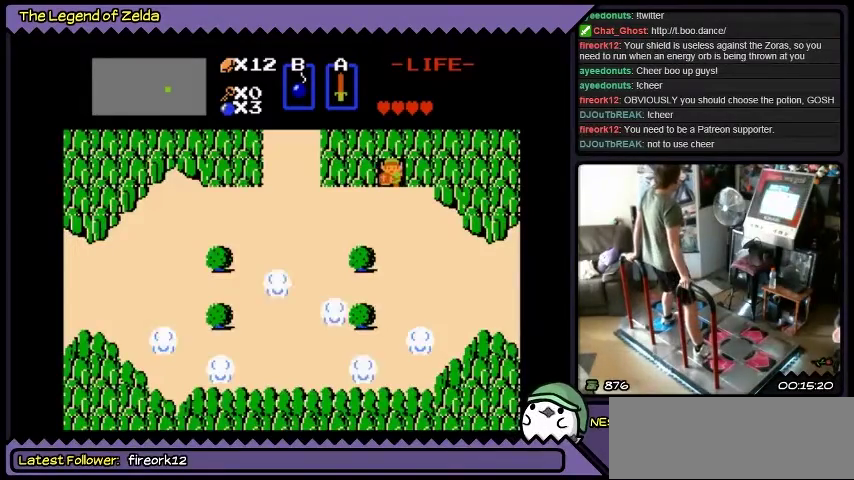
{"buttons": ["DPAD_DOWN"], "events": [[401, "DPAD_DOWN", "down"]]}
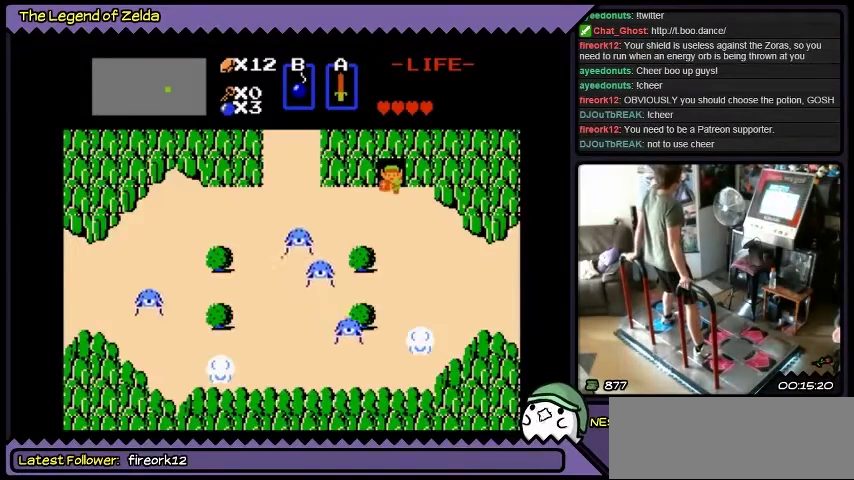
{"buttons": ["A"], "events": [[100, "DPAD_DOWN", "up"], [367, "A", "down"]]}
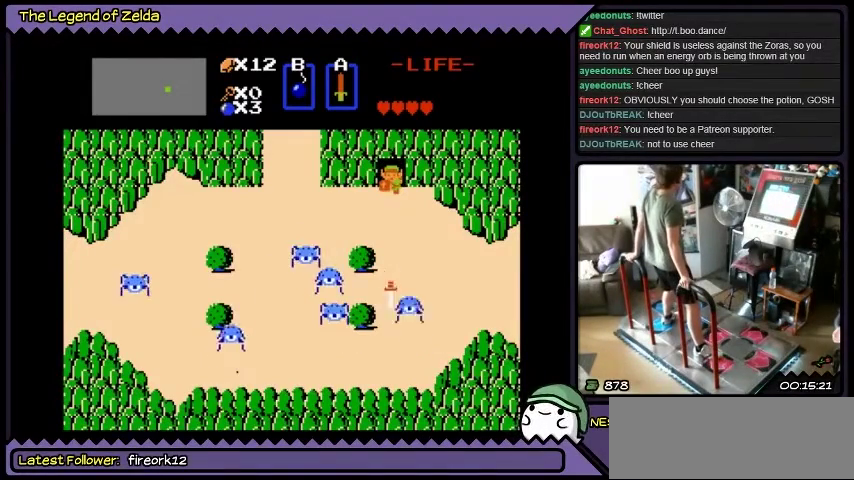
{"buttons": [], "events": [[34, "A", "up"], [100, "DPAD_DOWN", "down"], [434, "DPAD_DOWN", "up"]]}
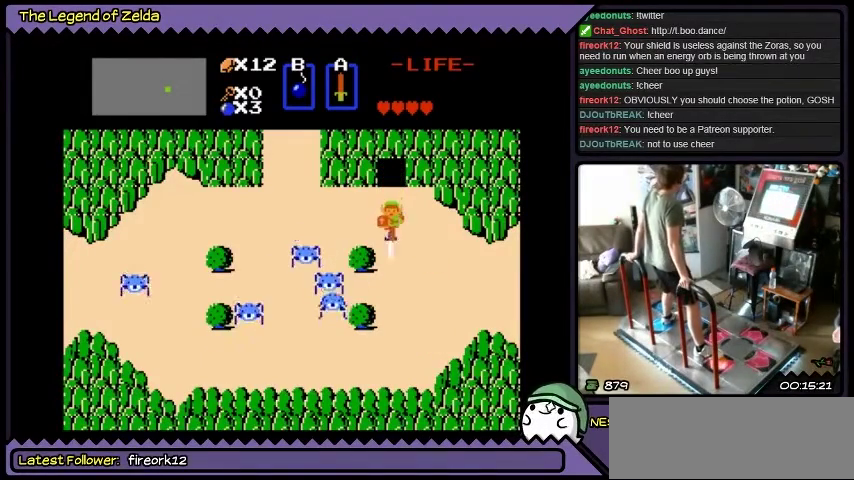
{"buttons": ["DPAD_DOWN"], "events": [[400, "DPAD_DOWN", "down"]]}
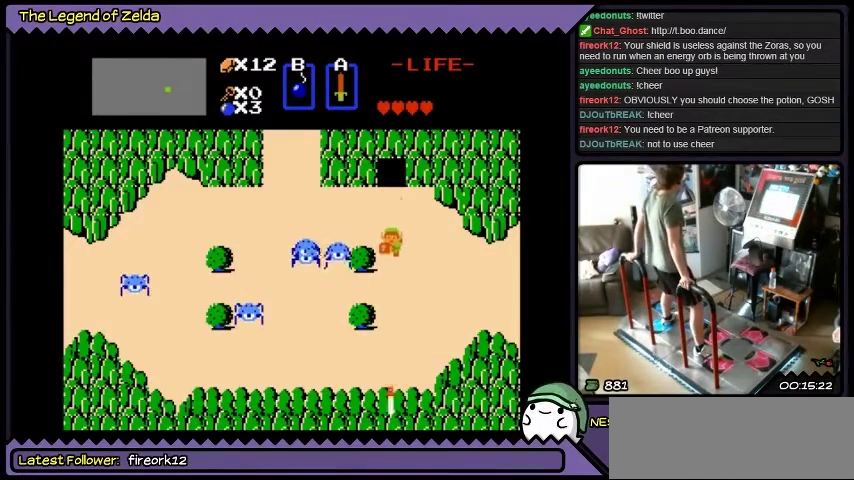
{"buttons": ["DPAD_LEFT"], "events": [[301, "DPAD_DOWN", "up"], [468, "DPAD_LEFT", "down"]]}
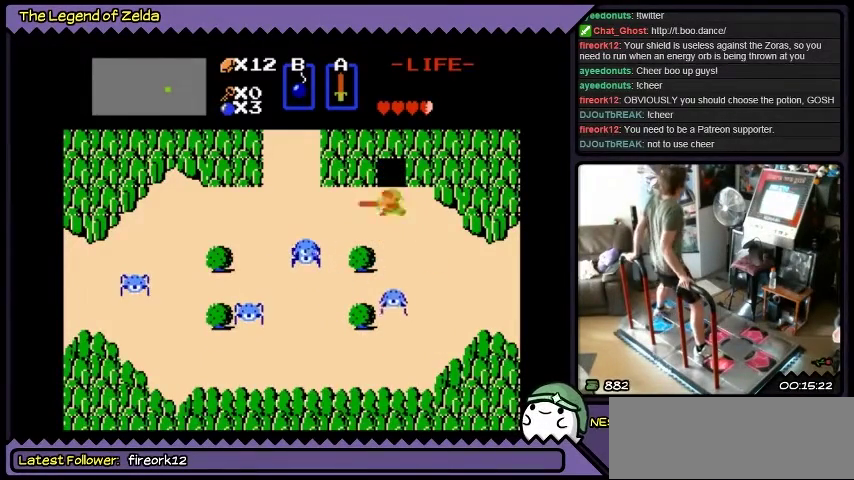
{"buttons": ["A"], "events": [[100, "A", "down"], [334, "DPAD_LEFT", "up"]]}
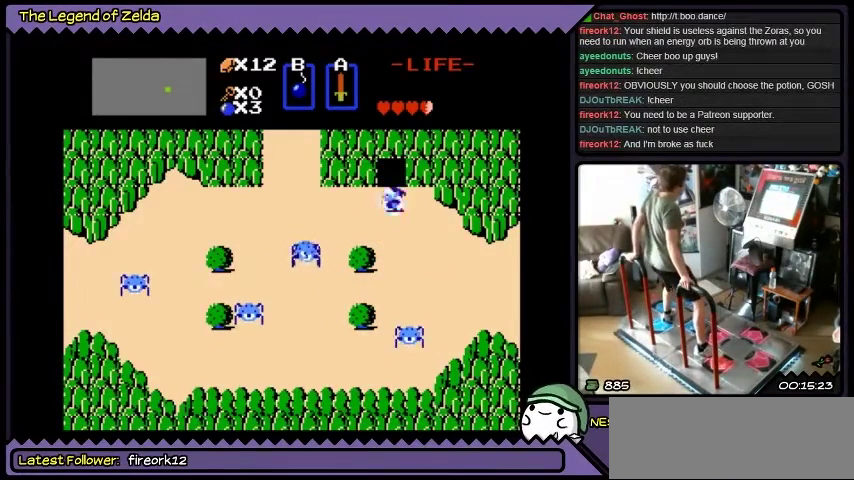
{"buttons": ["A"], "events": []}
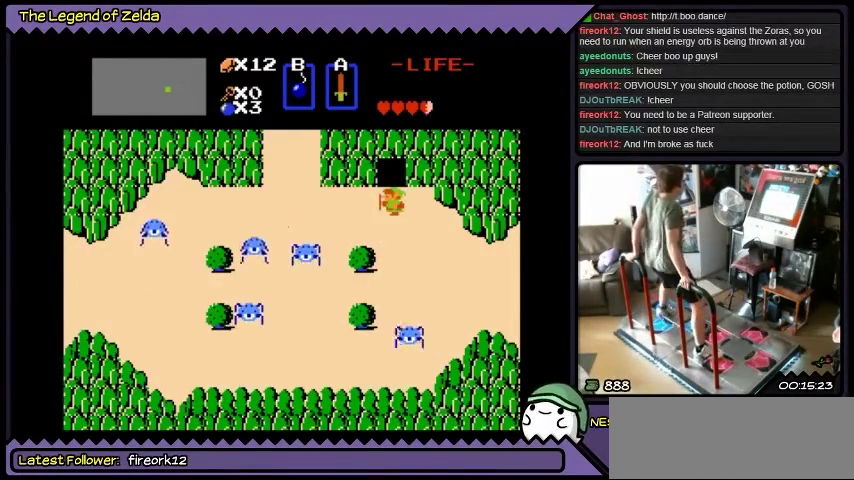
{"buttons": ["A", "DPAD_LEFT"], "events": [[133, "DPAD_LEFT", "down"], [200, "A", "up"], [434, "A", "down"]]}
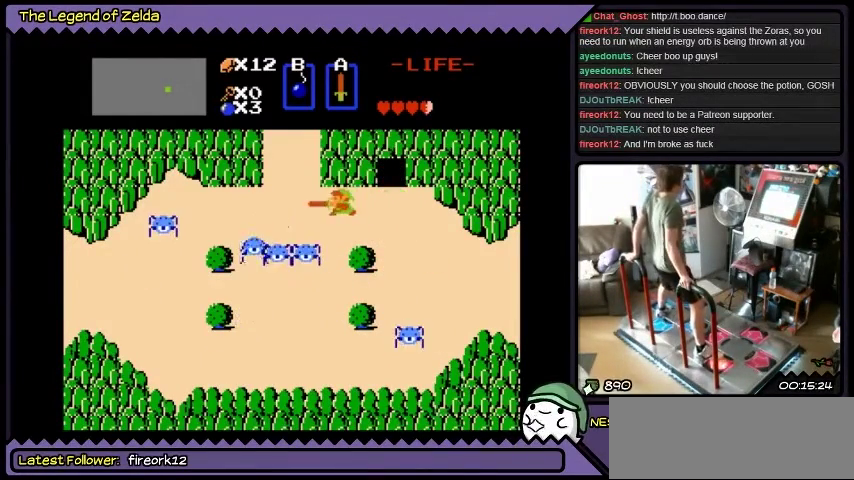
{"buttons": [], "events": [[301, "DPAD_LEFT", "up"], [501, "A", "up"]]}
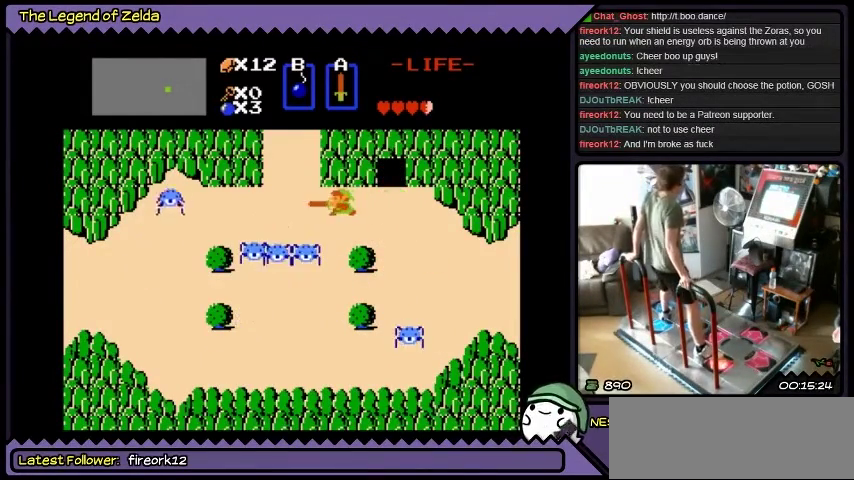
{"buttons": ["A"], "events": [[100, "A", "down"], [334, "A", "up"], [434, "A", "down"]]}